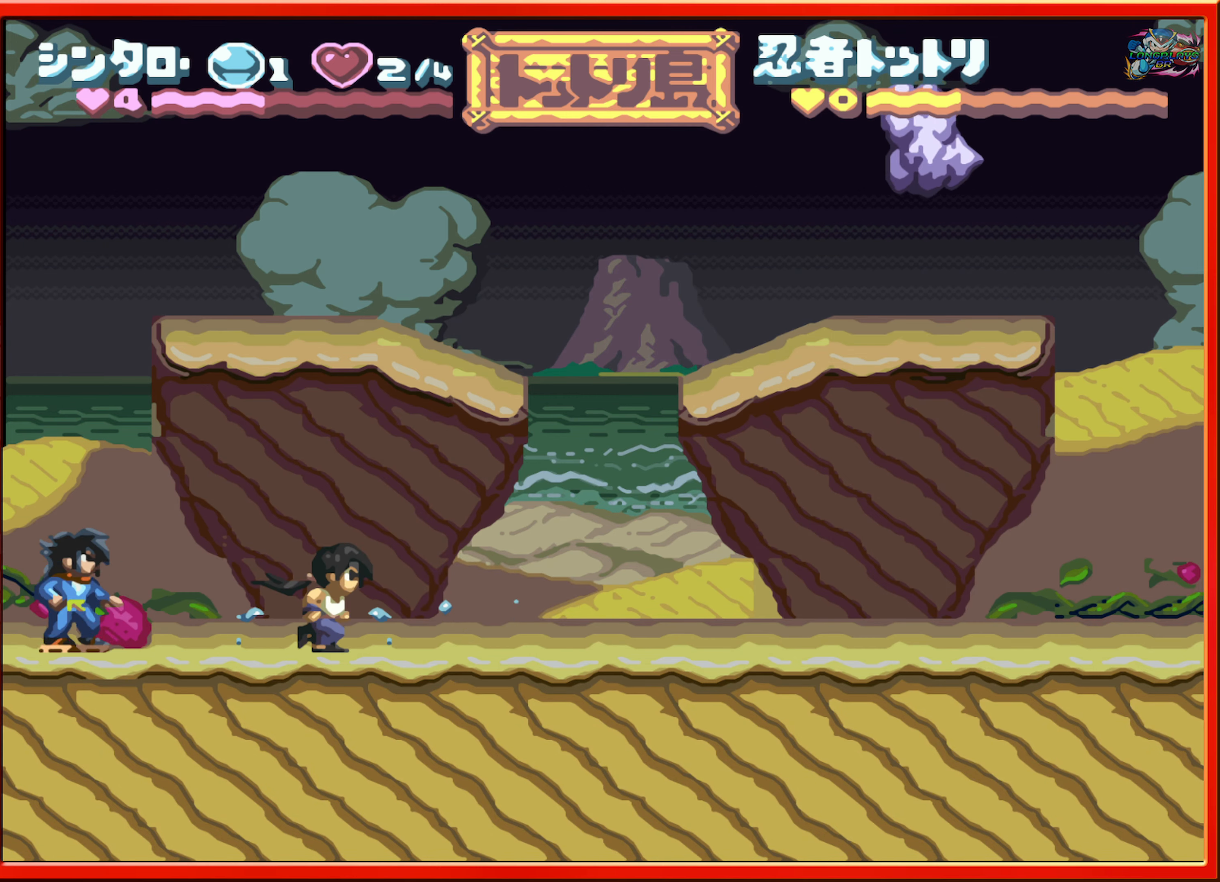
Gameplay with a controller (Nintendo layout); each line is a JSON object with the inputs held at the frame after it. "events" lists button and stick changes between this image and that frame as [ms after this image, input, new state], when the widget could be followed in between. Not read: L3 R3.
{"buttons": [], "events": [[150, "DPAD_LEFT", "down"], [500, "DPAD_LEFT", "up"]]}
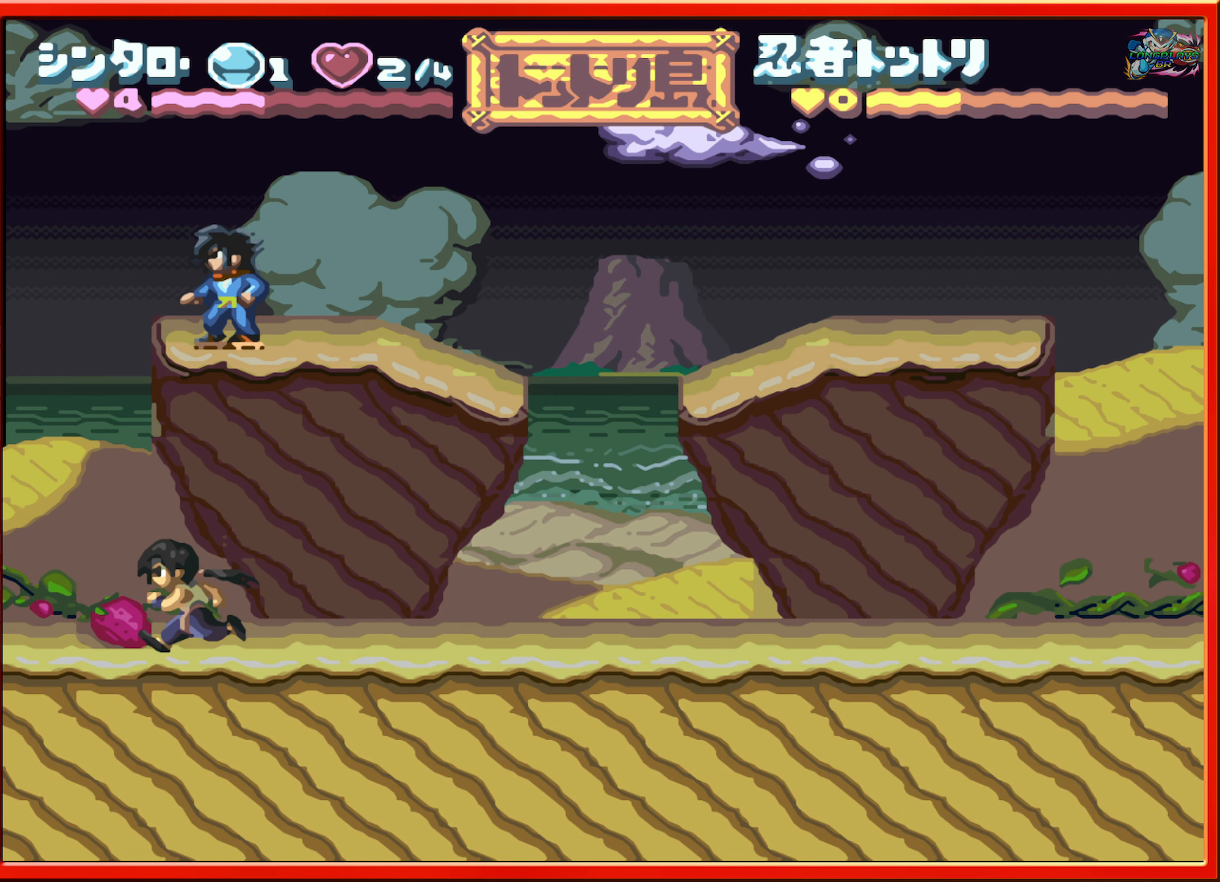
{"buttons": ["B"], "events": [[300, "DPAD_RIGHT", "down"], [400, "B", "down"], [433, "DPAD_RIGHT", "up"]]}
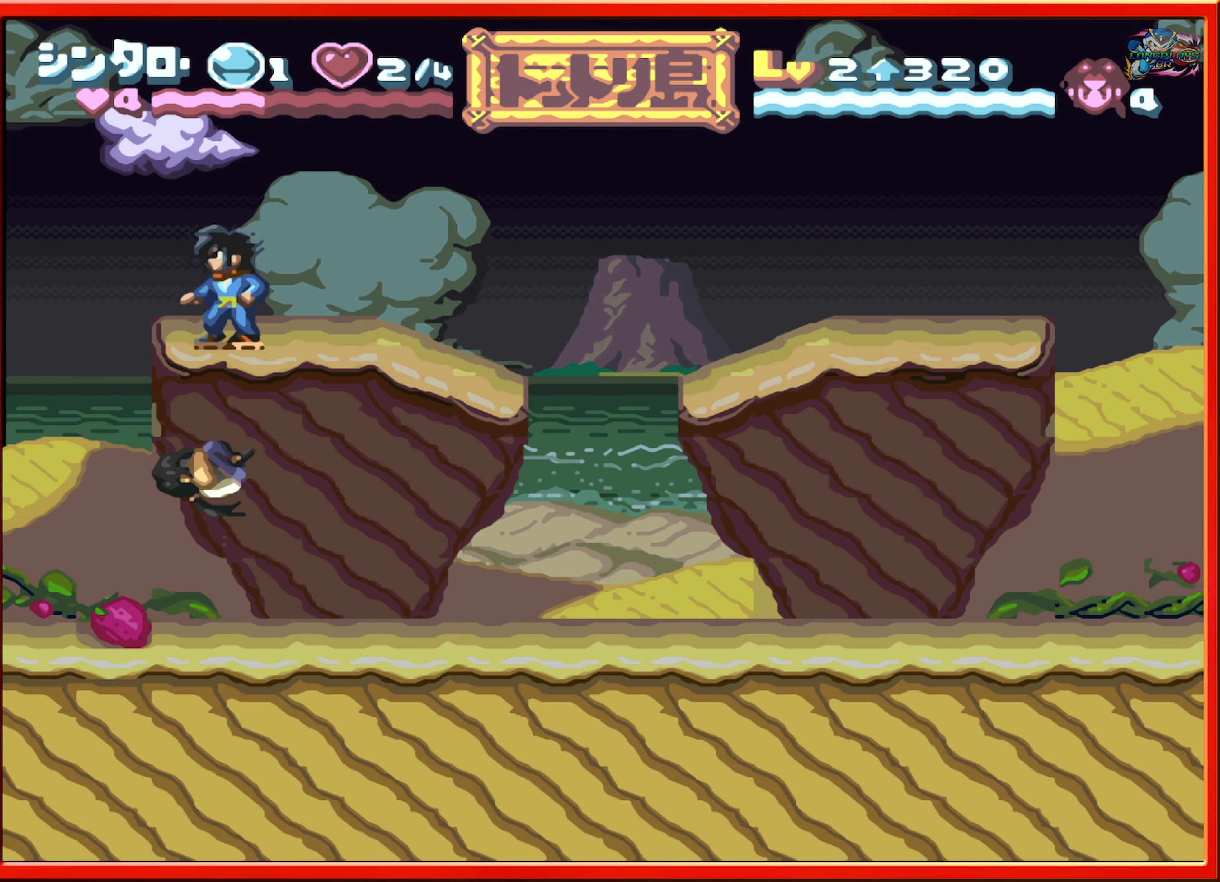
{"buttons": ["DPAD_RIGHT"], "events": [[100, "B", "up"], [383, "DPAD_RIGHT", "down"]]}
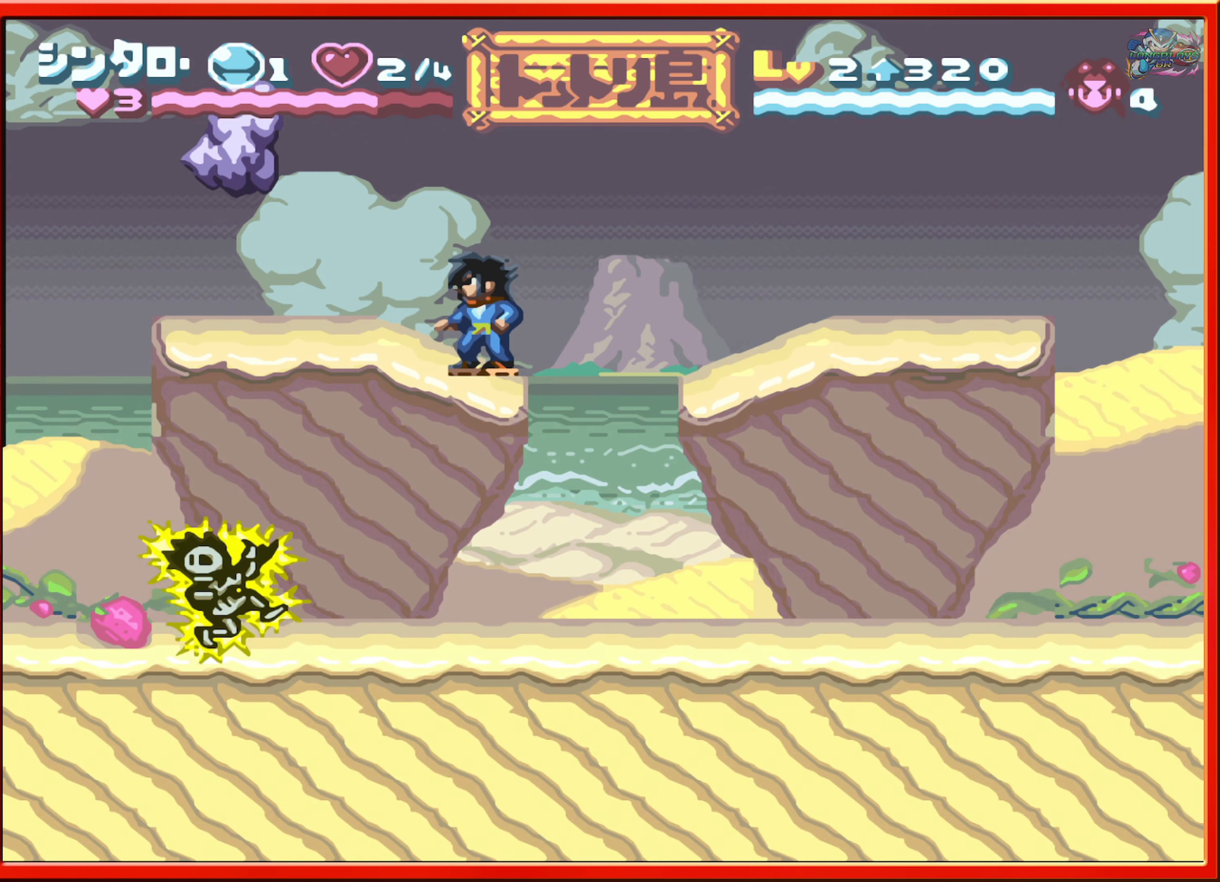
{"buttons": ["B"], "events": [[300, "B", "down"], [300, "DPAD_RIGHT", "up"]]}
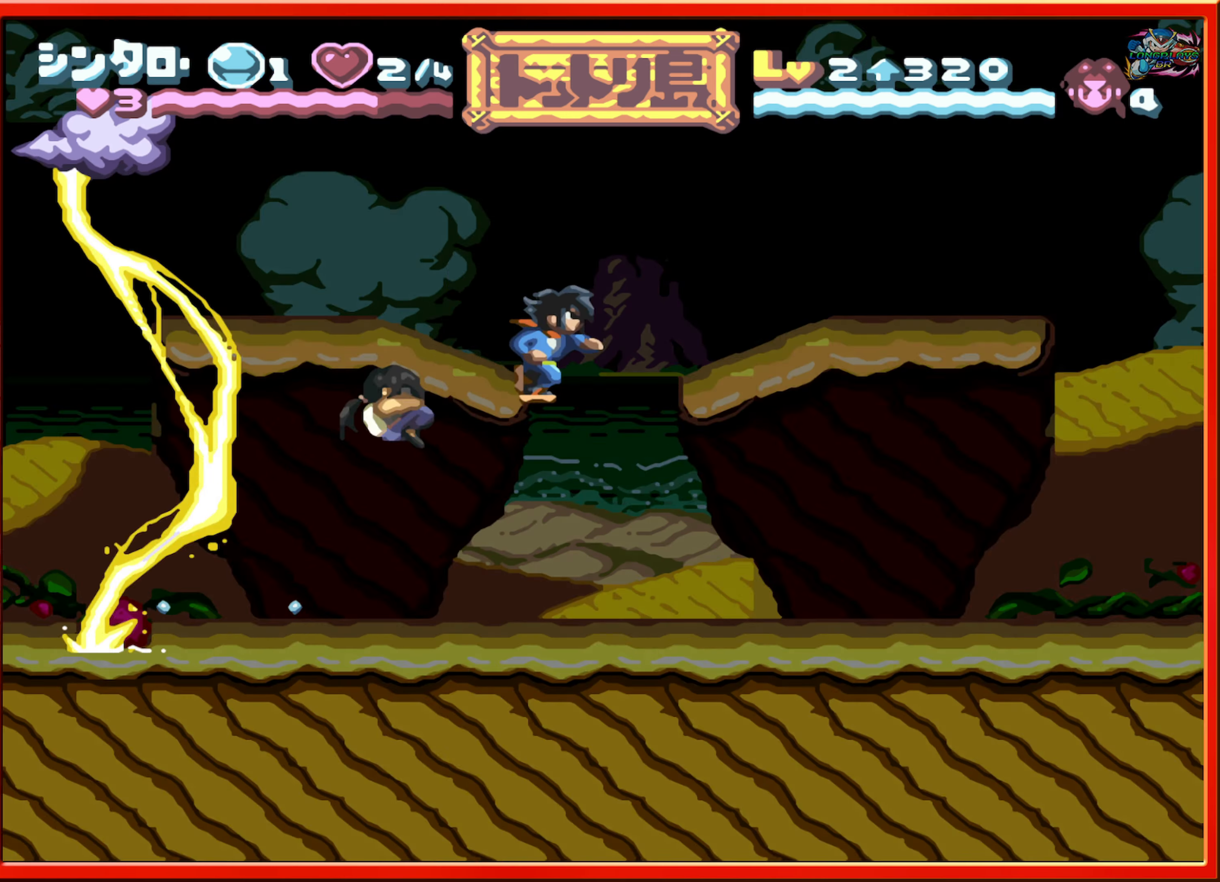
{"buttons": ["DPAD_RIGHT"], "events": [[100, "B", "up"], [250, "DPAD_RIGHT", "down"]]}
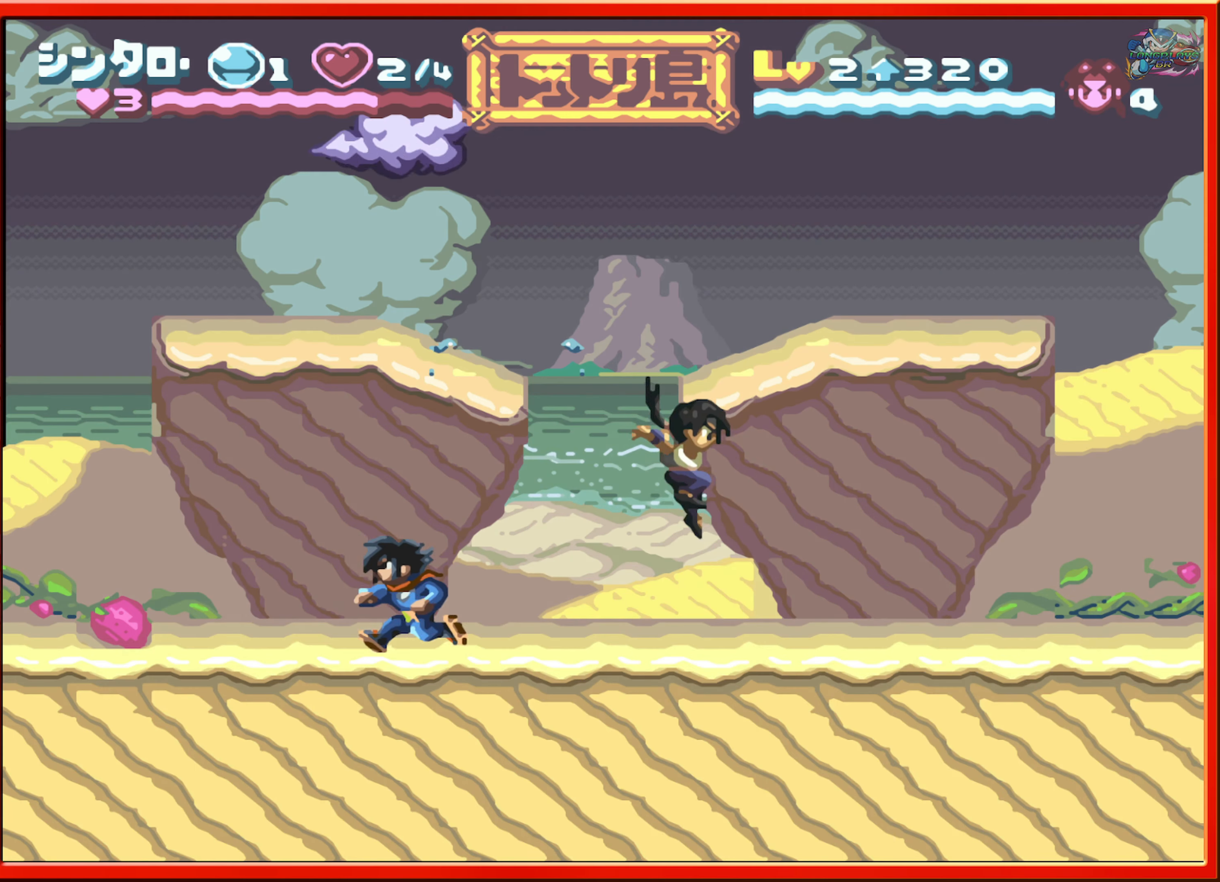
{"buttons": ["DPAD_LEFT"], "events": [[117, "DPAD_RIGHT", "up"], [183, "DPAD_LEFT", "down"]]}
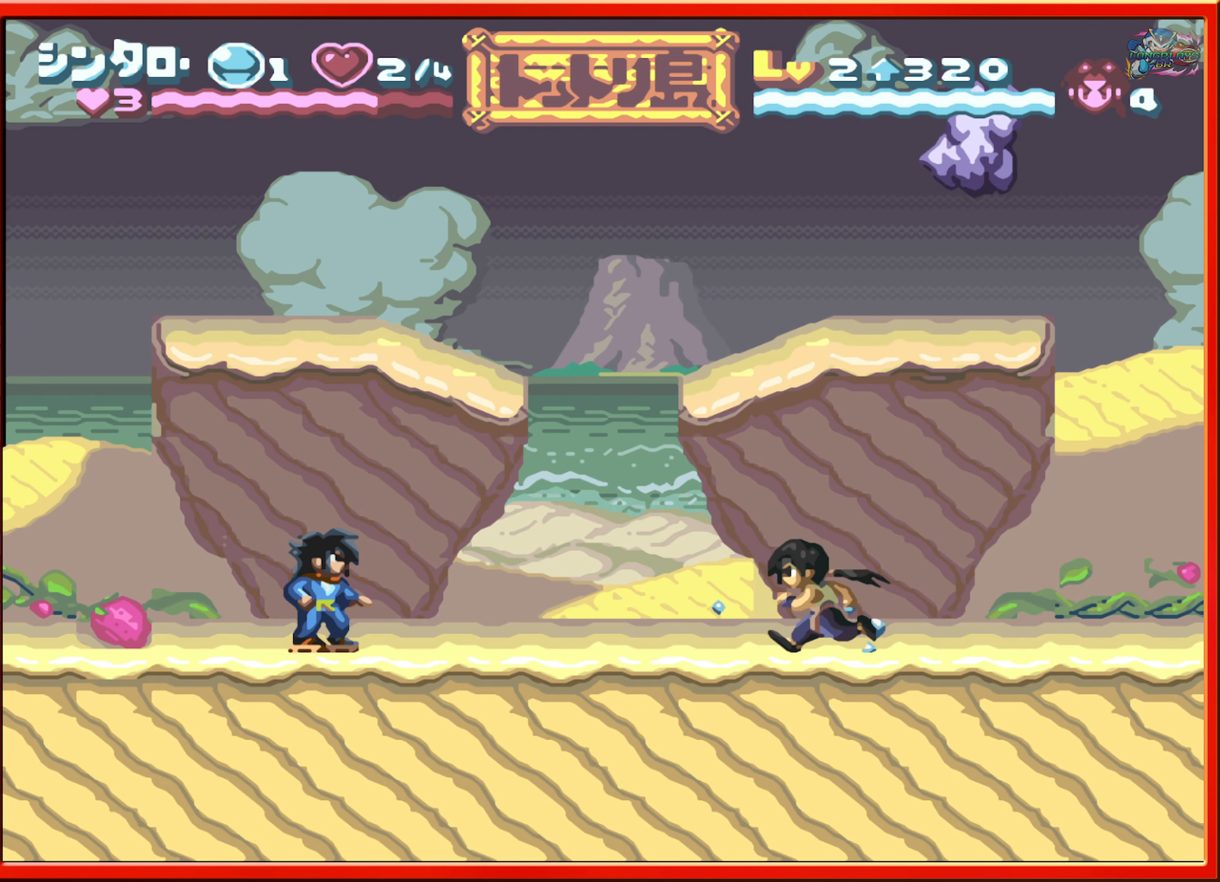
{"buttons": ["DPAD_LEFT"], "events": [[300, "DPAD_LEFT", "up"], [400, "DPAD_LEFT", "down"]]}
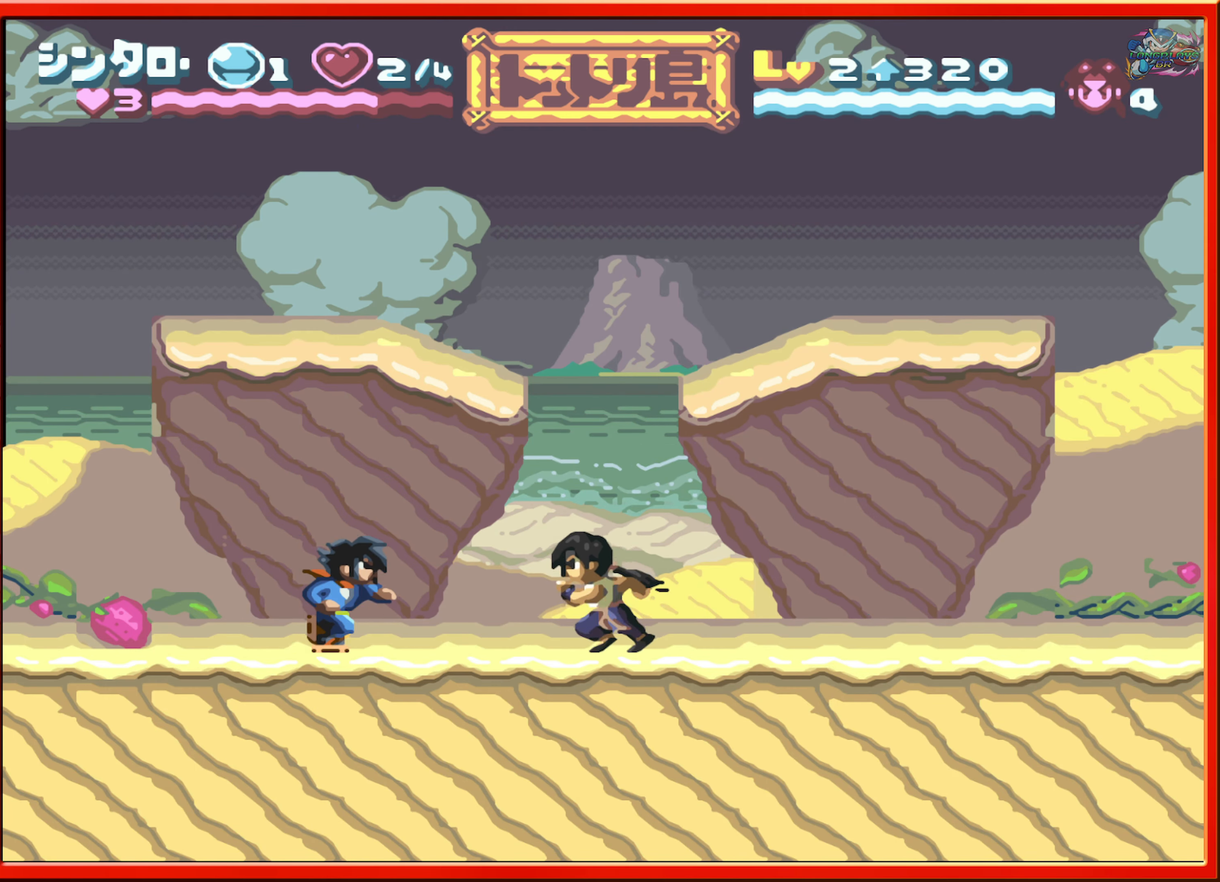
{"buttons": ["L1", "DPAD_LEFT"], "events": [[100, "DPAD_LEFT", "up"], [333, "DPAD_LEFT", "down"], [383, "L1", "down"]]}
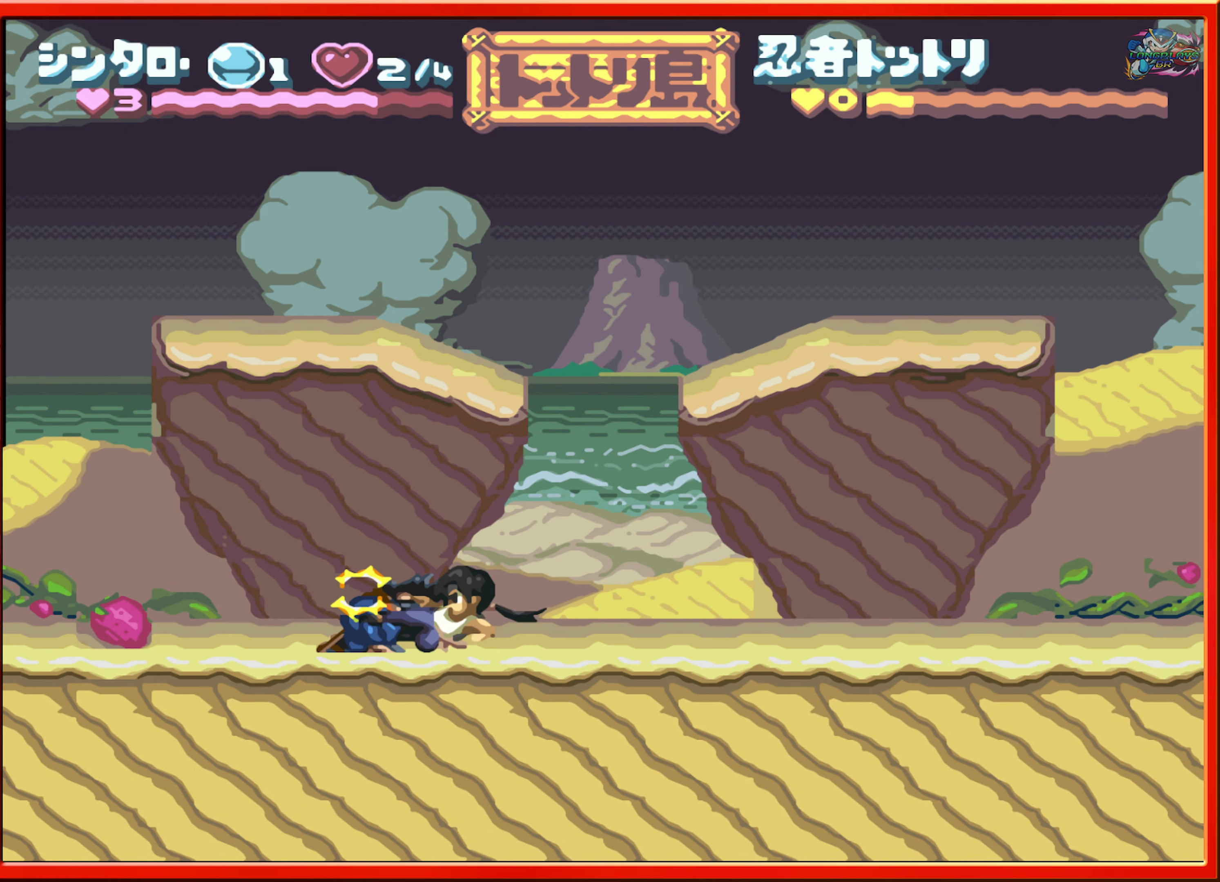
{"buttons": ["DPAD_LEFT"], "events": [[200, "L1", "up"], [250, "DPAD_LEFT", "up"], [500, "DPAD_LEFT", "down"]]}
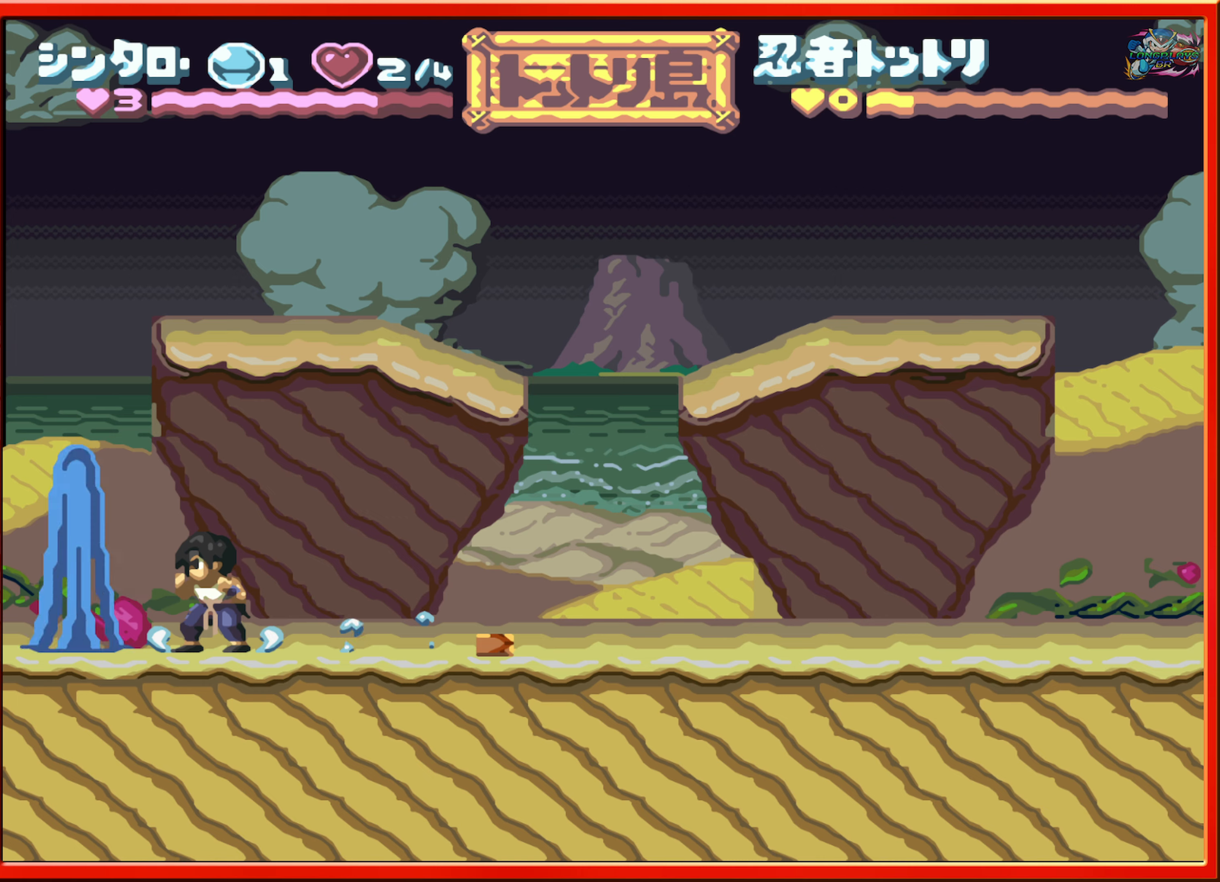
{"buttons": ["DPAD_RIGHT"], "events": [[167, "DPAD_LEFT", "up"], [250, "DPAD_RIGHT", "down"]]}
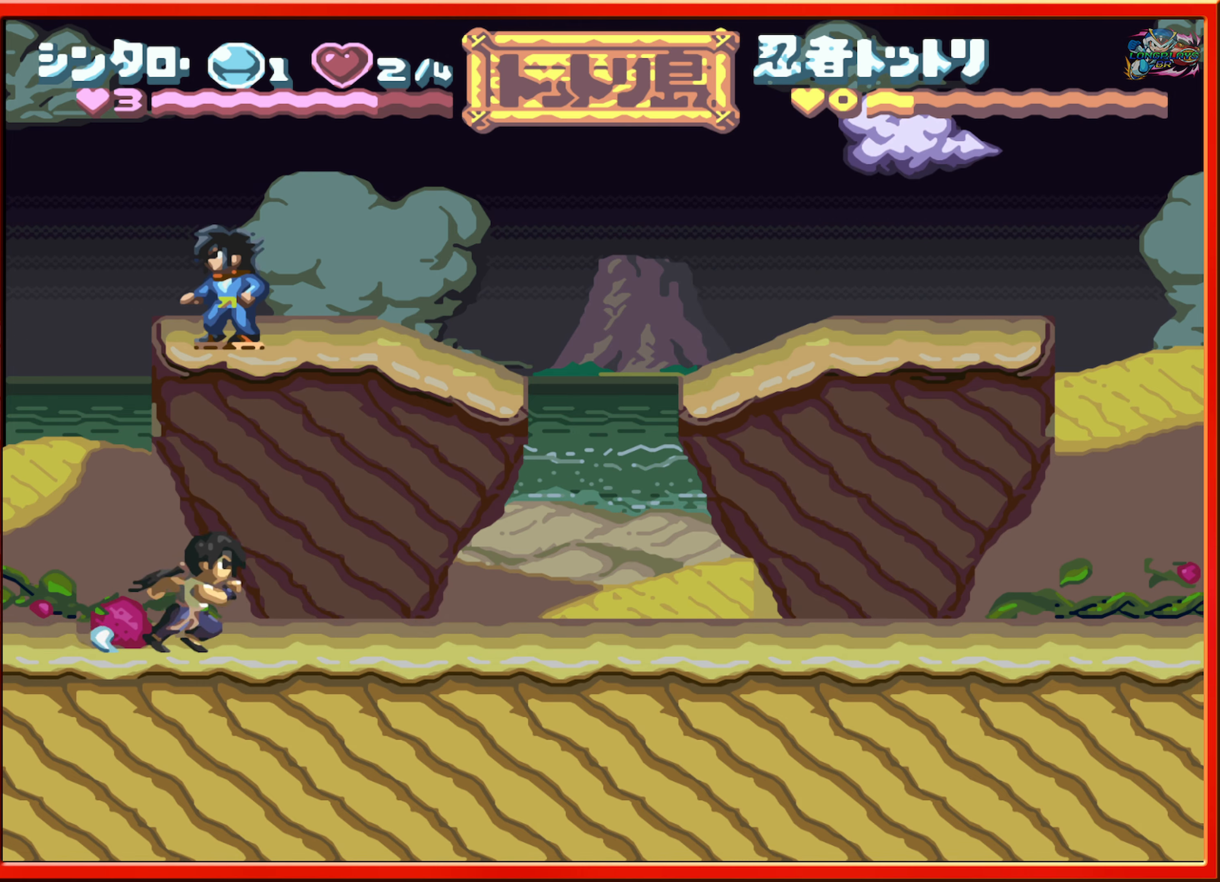
{"buttons": [], "events": [[150, "DPAD_RIGHT", "up"]]}
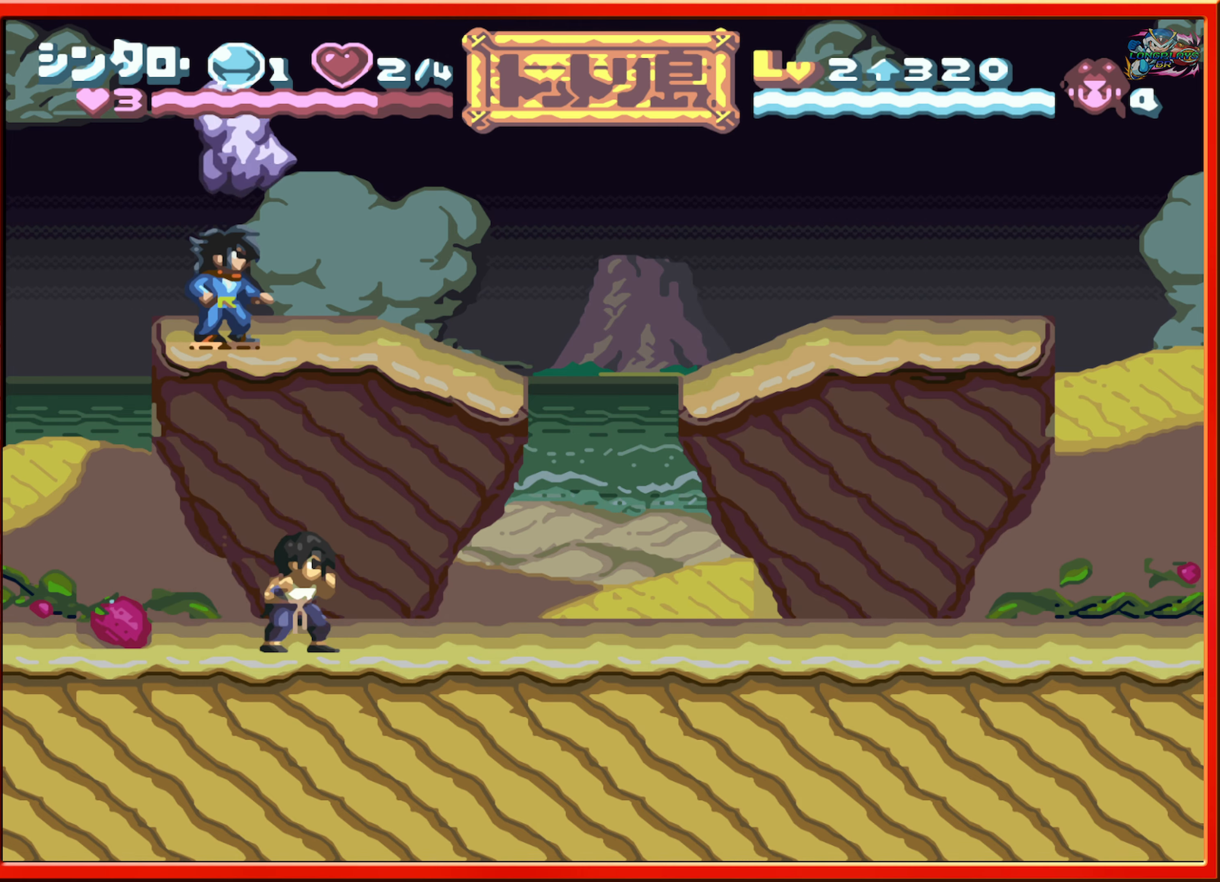
{"buttons": [], "events": [[100, "DPAD_RIGHT", "down"], [500, "DPAD_RIGHT", "up"]]}
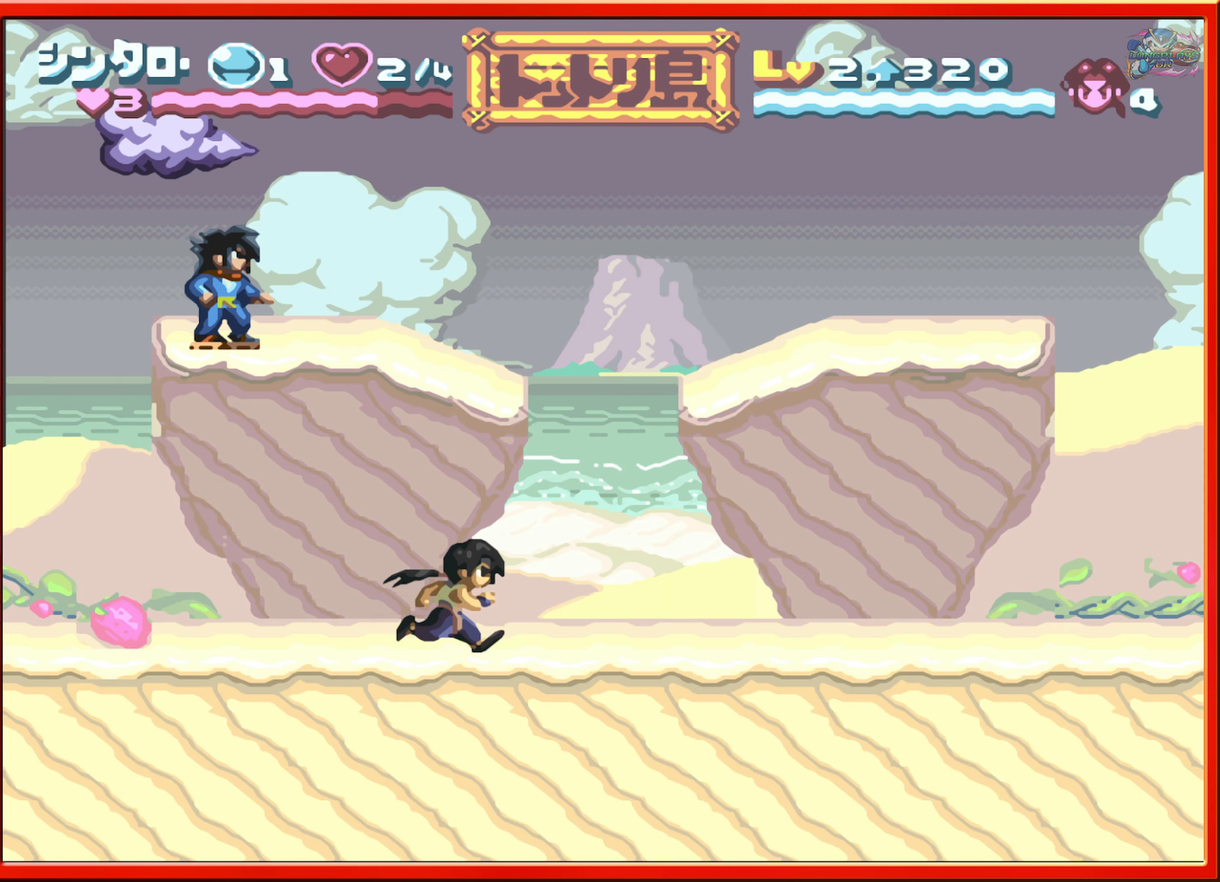
{"buttons": ["DPAD_LEFT"], "events": [[134, "B", "down"], [284, "DPAD_LEFT", "down"], [434, "B", "up"]]}
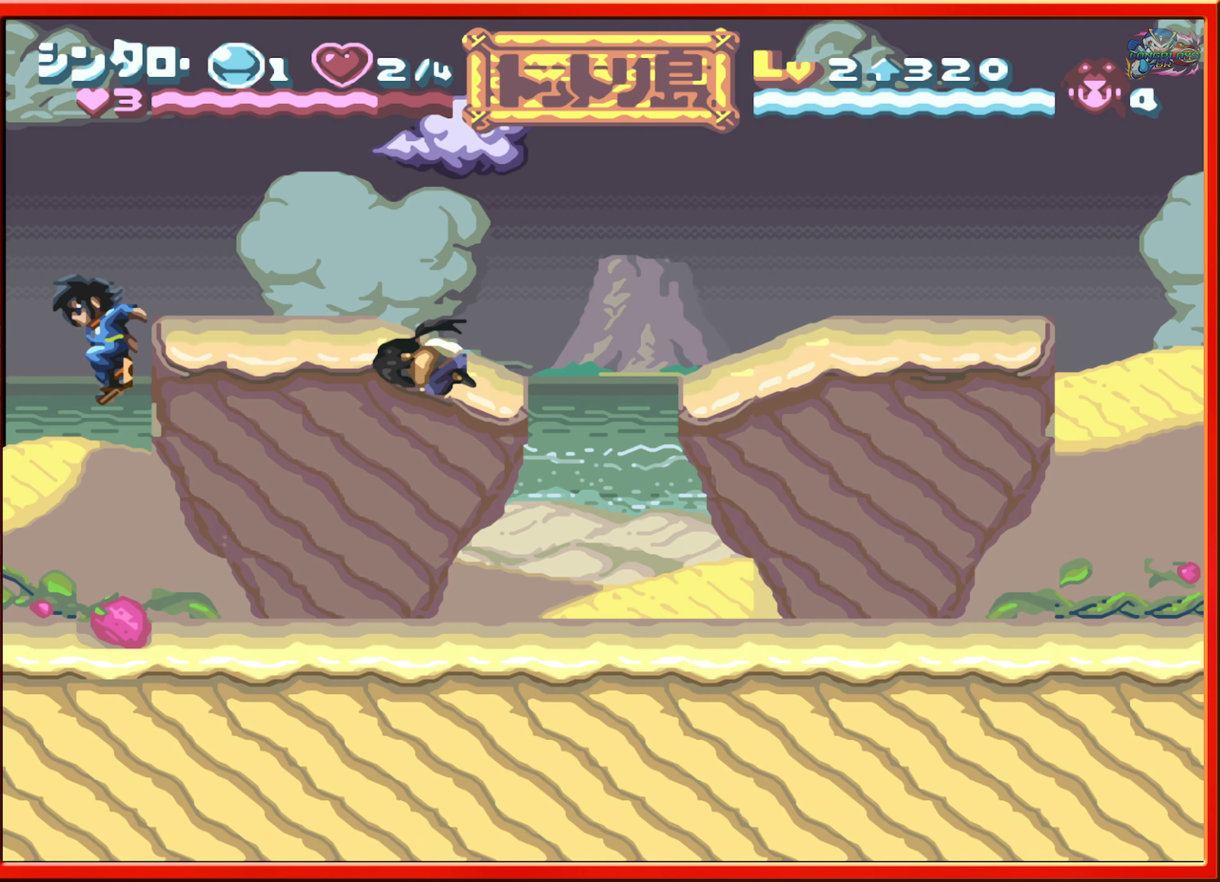
{"buttons": ["DPAD_LEFT"], "events": []}
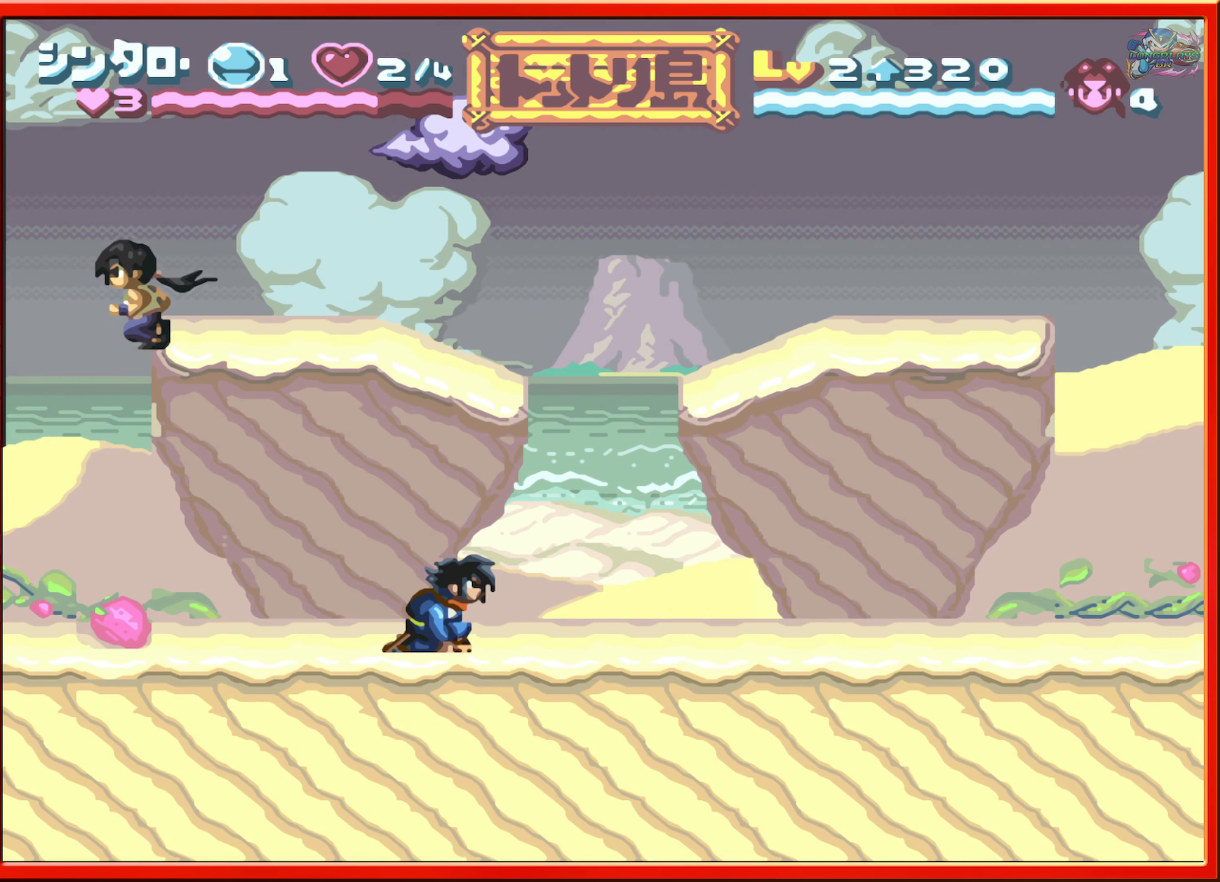
{"buttons": [], "events": [[34, "B", "down"], [67, "B", "up"], [134, "DPAD_LEFT", "up"], [300, "DPAD_RIGHT", "down"], [350, "DPAD_RIGHT", "up"]]}
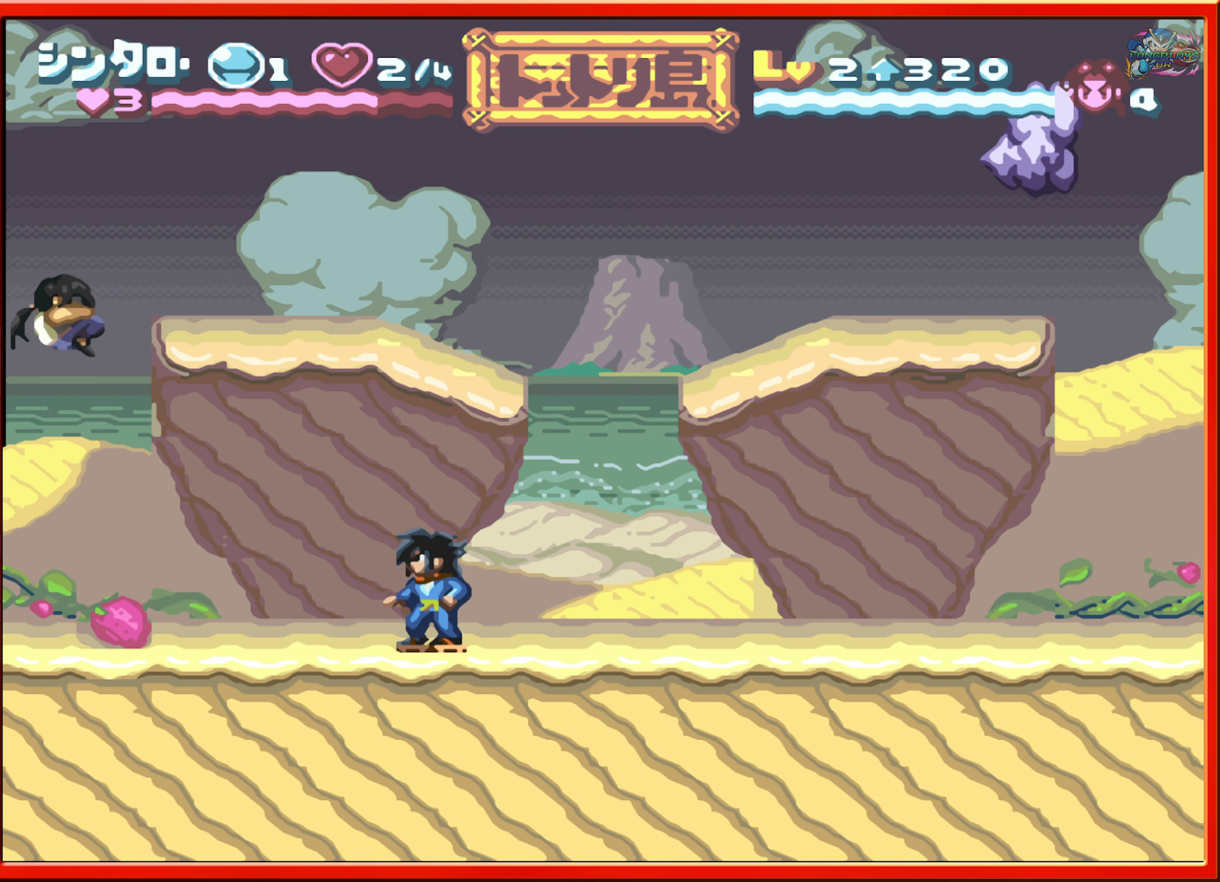
{"buttons": ["DPAD_RIGHT"], "events": [[150, "DPAD_RIGHT", "down"]]}
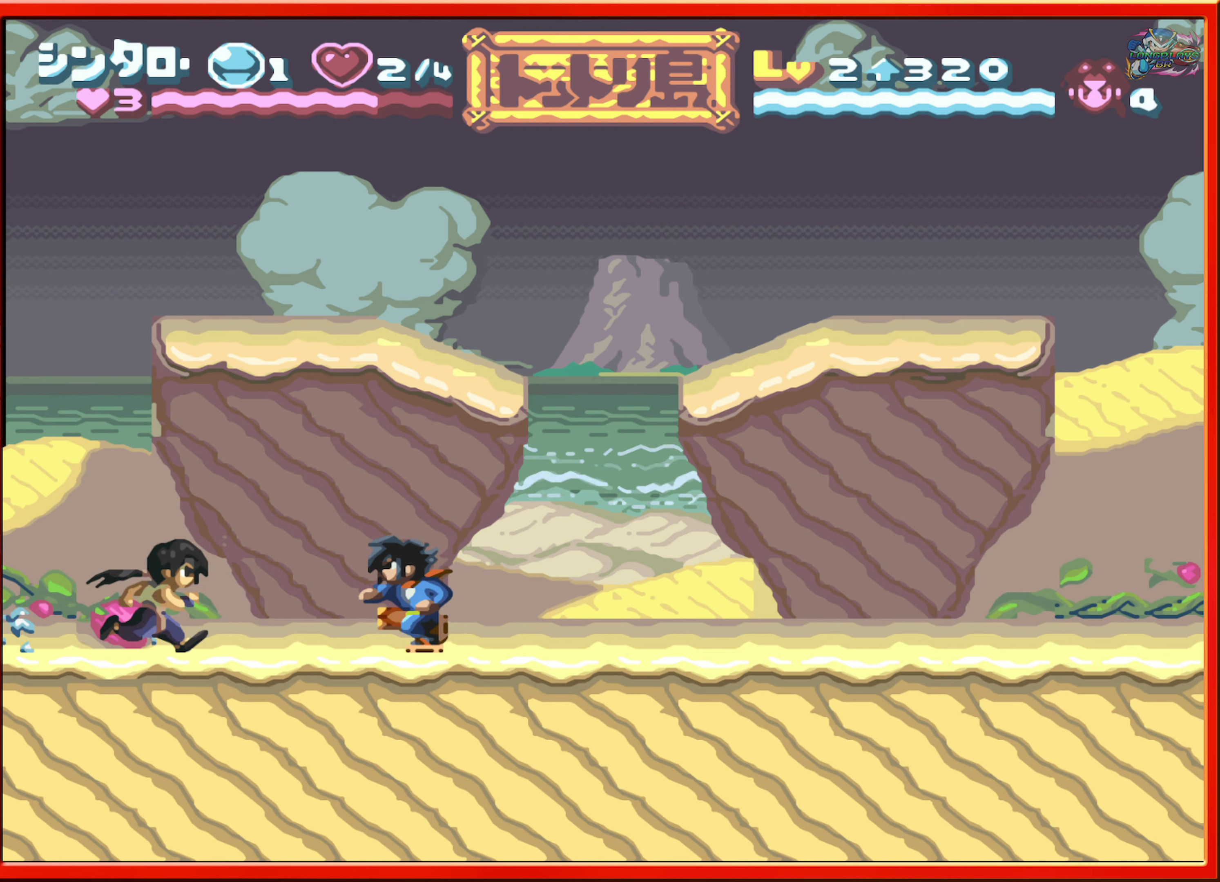
{"buttons": ["R1"], "events": [[100, "DPAD_RIGHT", "up"], [400, "R1", "down"]]}
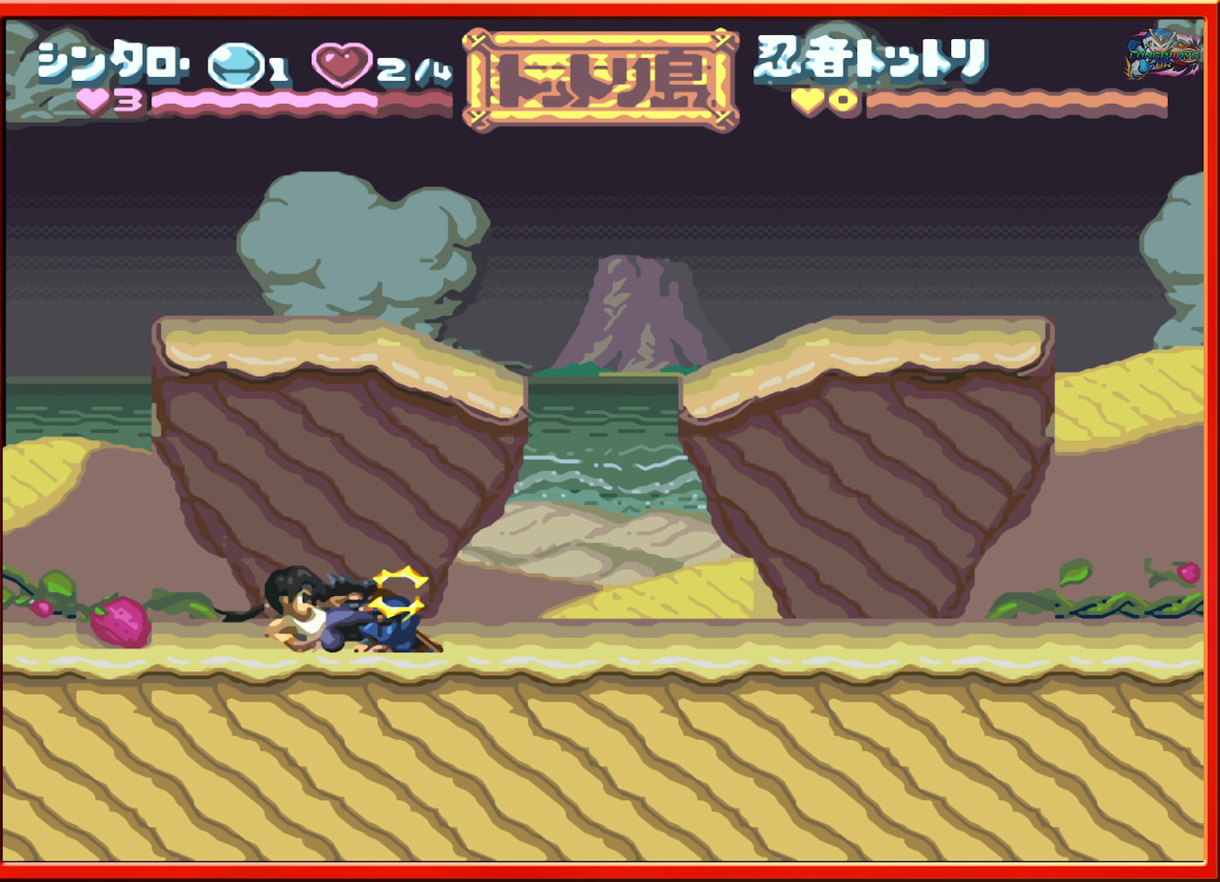
{"buttons": ["DPAD_RIGHT"], "events": [[284, "R1", "up"], [450, "DPAD_RIGHT", "down"]]}
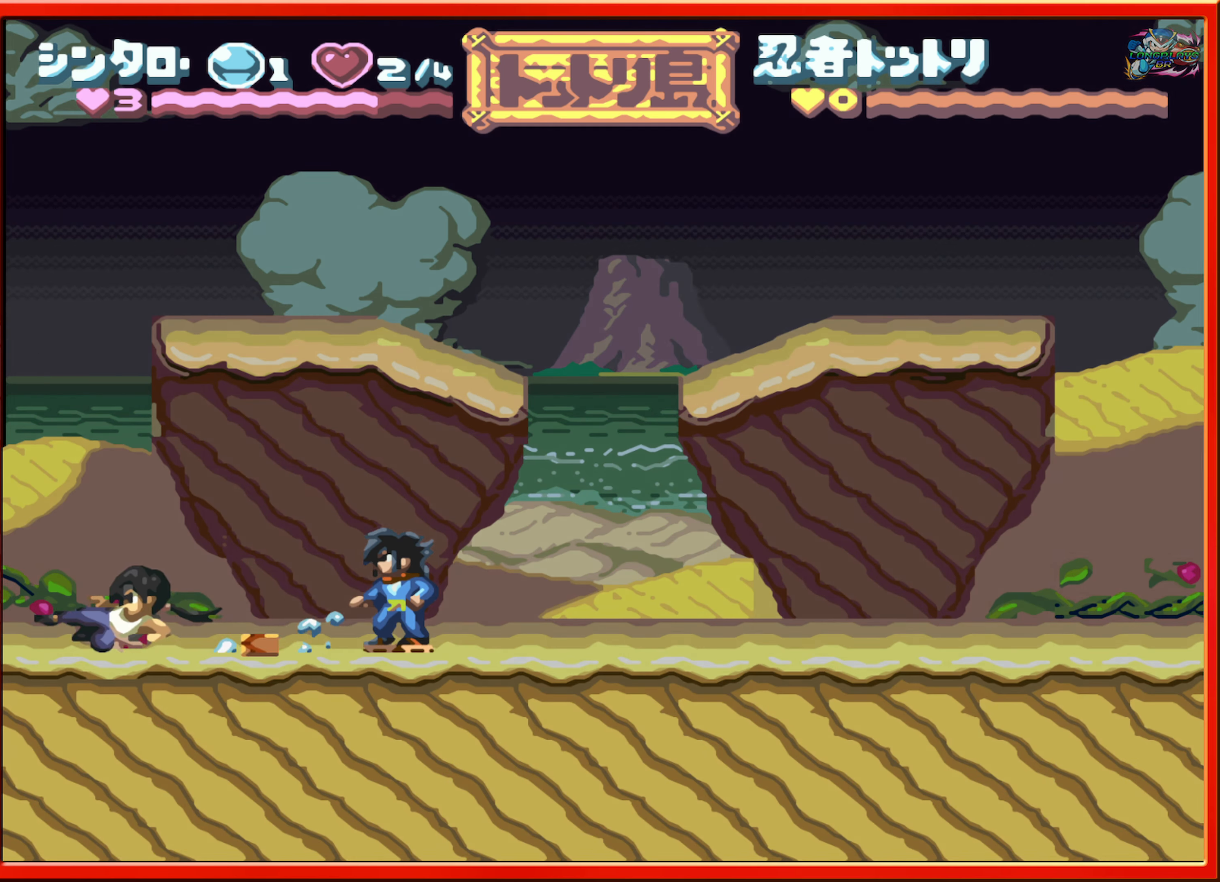
{"buttons": [], "events": [[84, "DPAD_RIGHT", "up"]]}